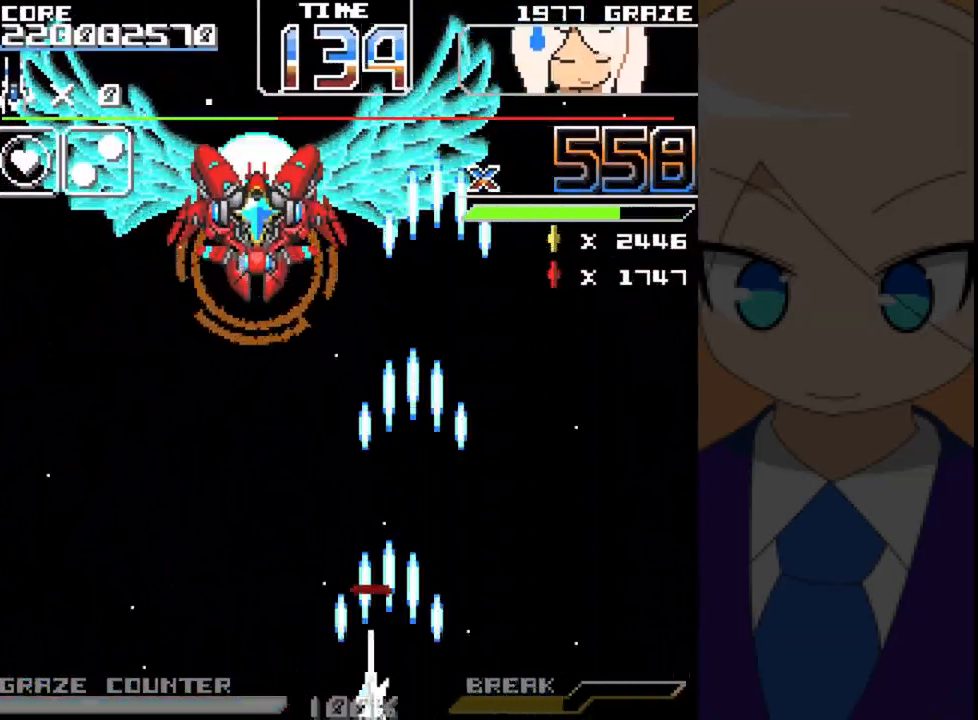
Gameplay with a controller (Xbox layout); each line is a JSON object with the inputs held at the frame after it (dt_ms = milliseconds from this image to that frame). "events" lists button and stick changes between this image and that frame as [ms after this image, input, new state], when the widget could be followed in between. Not read: L2 L3 R2 R3 right_stick.
{"dt_ms": 500, "buttons": ["A", "DPAD_UP"], "left_stick": "up", "events": [[200, "DPAD_UP", "down"], [350, "DPAD_LEFT", "up"], [350, "left_stick", "up"]]}
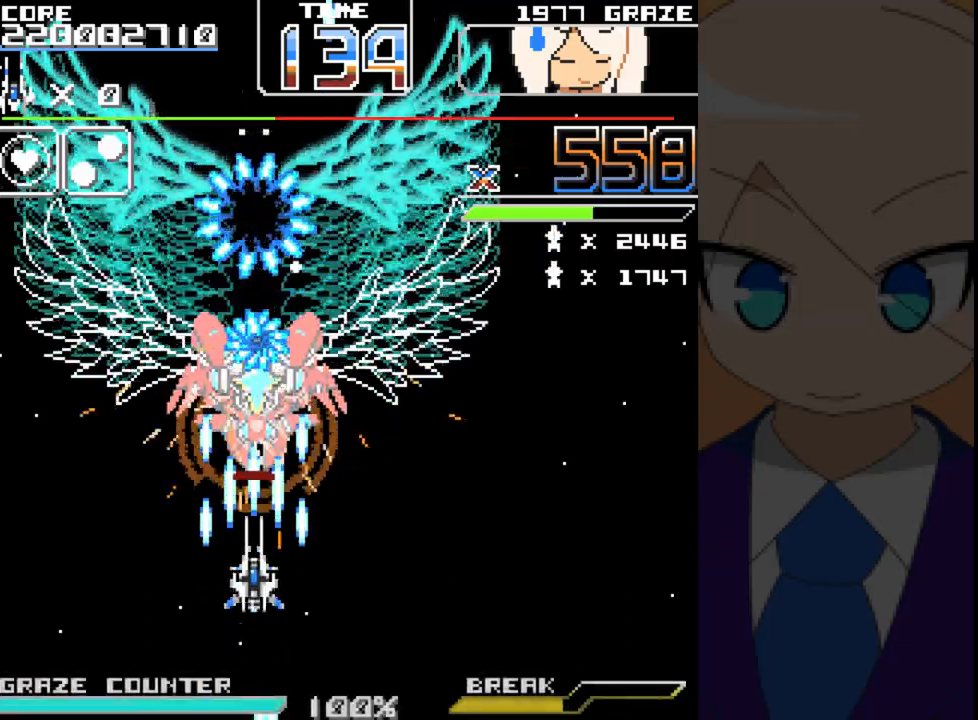
{"dt_ms": 1000, "buttons": ["A", "DPAD_UP", "DPAD_RIGHT"], "left_stick": "right"}
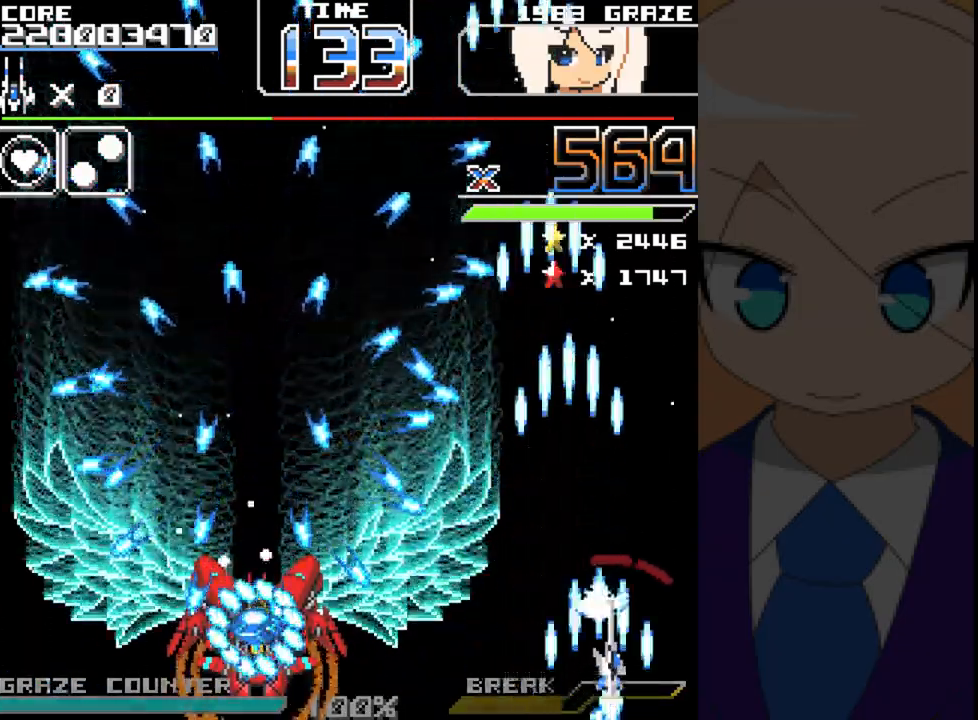
{"dt_ms": 500, "buttons": ["A"], "left_stick": "center", "events": [[83, "DPAD_RIGHT", "up"], [83, "left_stick", "up"], [183, "DPAD_UP", "up"], [200, "DPAD_LEFT", "down"], [200, "left_stick", "left"], [433, "DPAD_LEFT", "up"], [433, "left_stick", "center"]]}
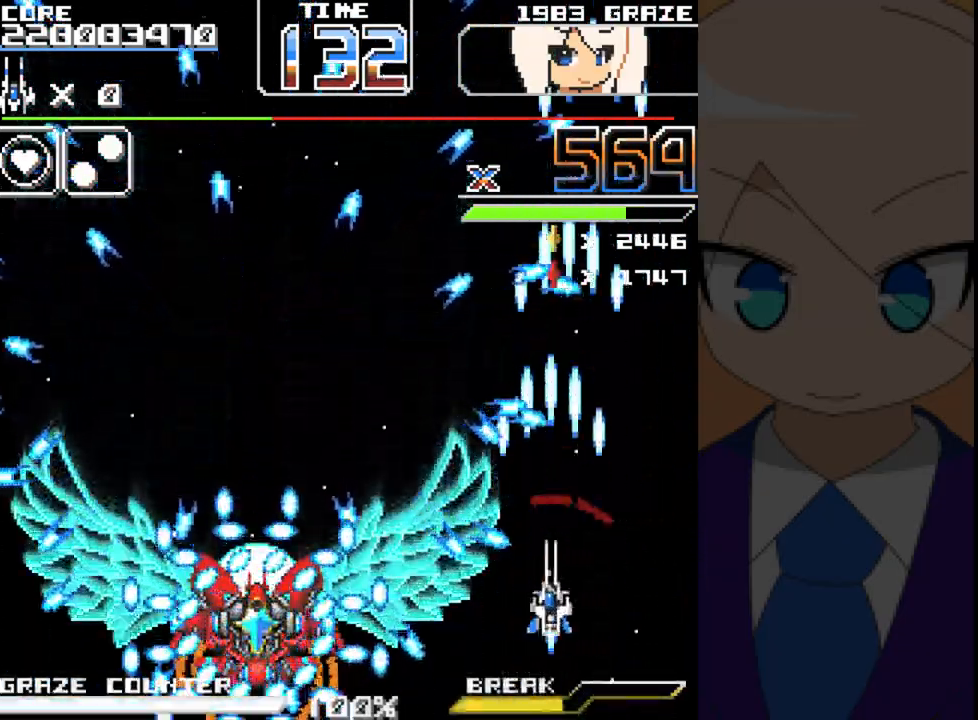
{"dt_ms": 500, "buttons": ["A", "DPAD_UP"], "left_stick": "up", "events": [[33, "DPAD_RIGHT", "down"], [33, "left_stick", "right"], [167, "DPAD_UP", "down"], [217, "DPAD_RIGHT", "up"], [217, "left_stick", "up"]]}
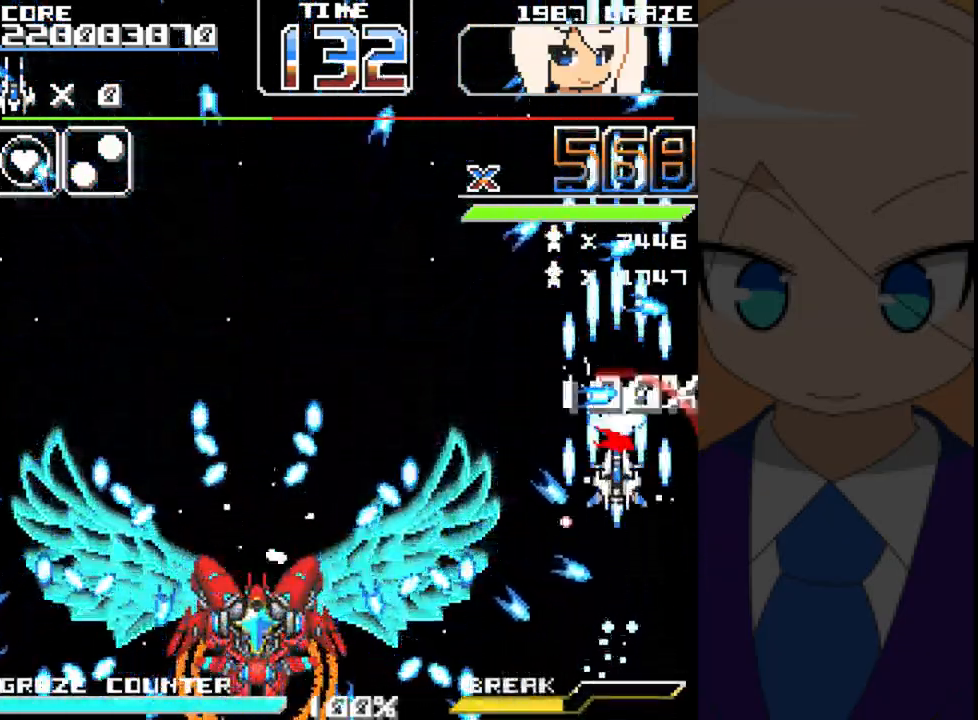
{"dt_ms": 500, "buttons": ["A"], "left_stick": "center", "events": [[117, "DPAD_UP", "up"], [117, "left_stick", "center"]]}
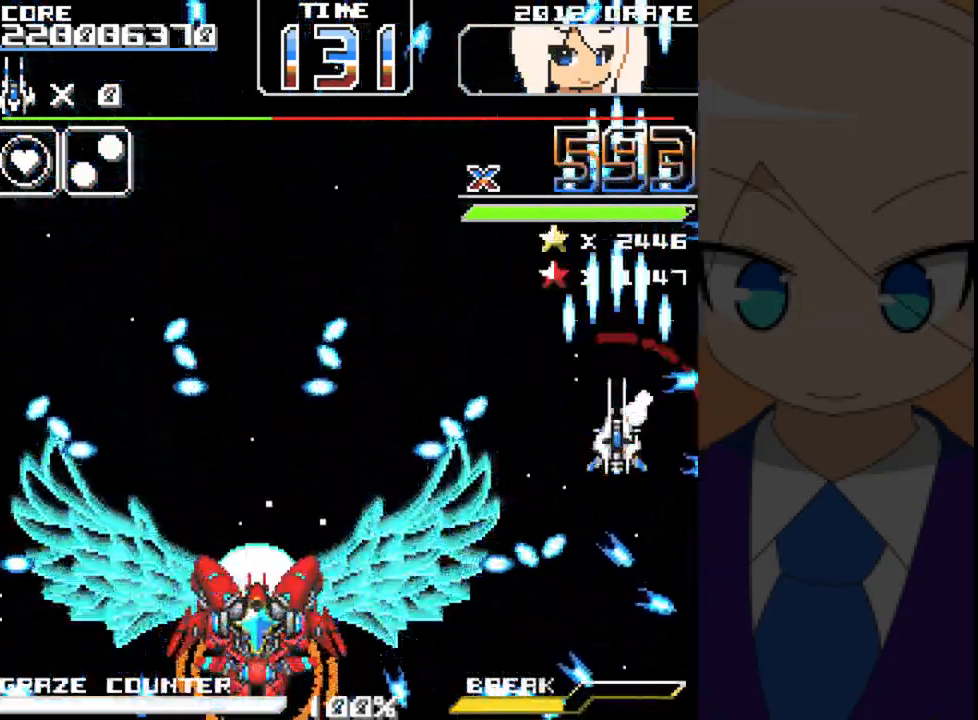
{"dt_ms": 500, "buttons": ["A"], "left_stick": "center", "events": [[200, "DPAD_DOWN", "down"], [200, "DPAD_RIGHT", "down"], [300, "DPAD_DOWN", "up"], [300, "DPAD_RIGHT", "up"]]}
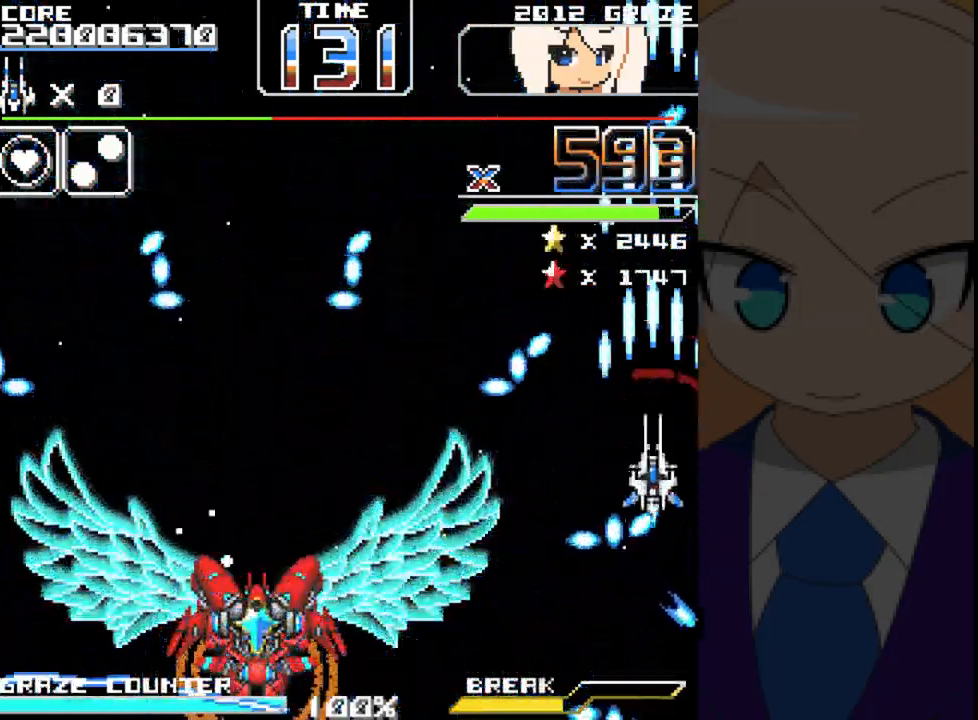
{"dt_ms": 500, "buttons": ["A"], "left_stick": "center", "events": [[317, "DPAD_LEFT", "down"], [317, "left_stick", "left"], [483, "DPAD_LEFT", "up"], [483, "left_stick", "center"]]}
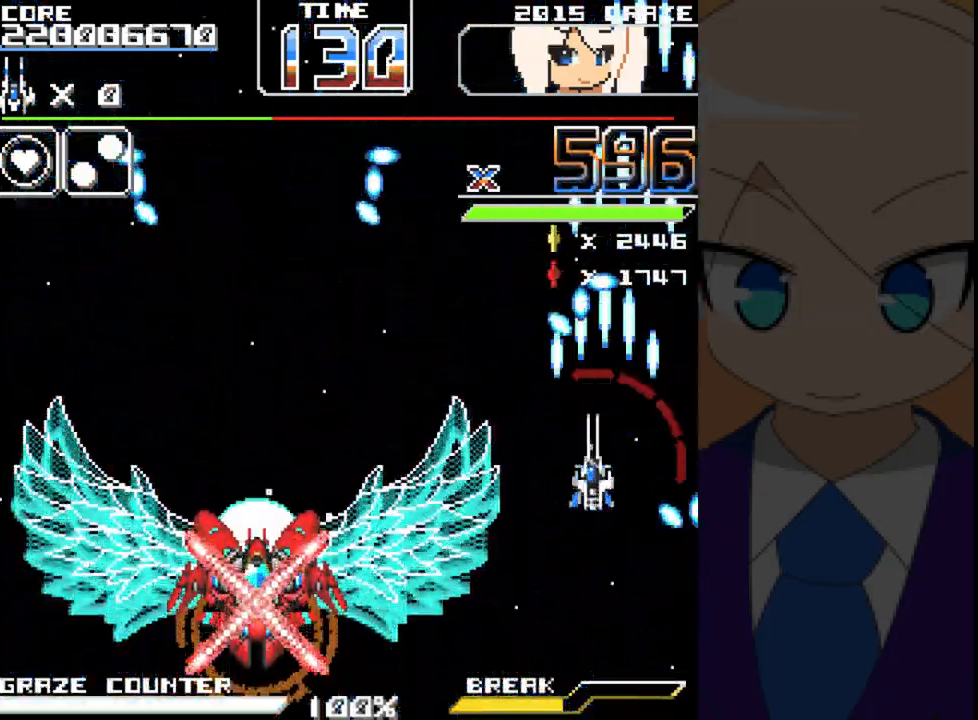
{"dt_ms": 500, "buttons": ["A", "DPAD_LEFT"], "left_stick": "left", "events": [[250, "DPAD_DOWN", "down"], [250, "left_stick", "down"], [483, "DPAD_DOWN", "up"], [483, "DPAD_LEFT", "down"], [483, "left_stick", "left"]]}
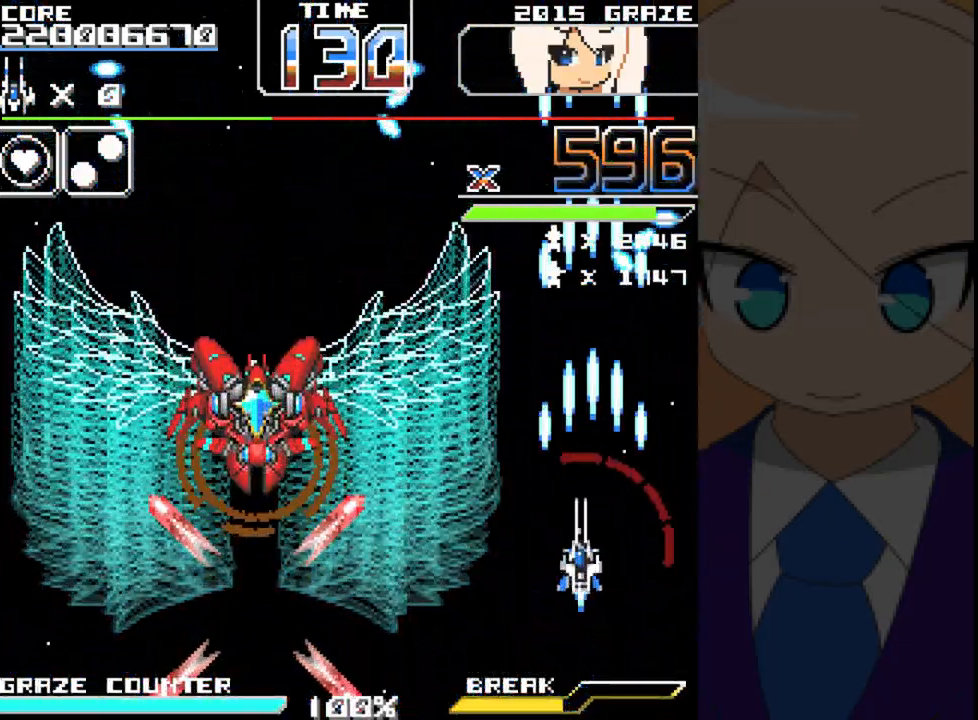
{"dt_ms": 500, "buttons": ["A", "DPAD_DOWN"], "left_stick": "down", "events": [[383, "DPAD_DOWN", "down"], [400, "DPAD_LEFT", "up"], [400, "left_stick", "down"]]}
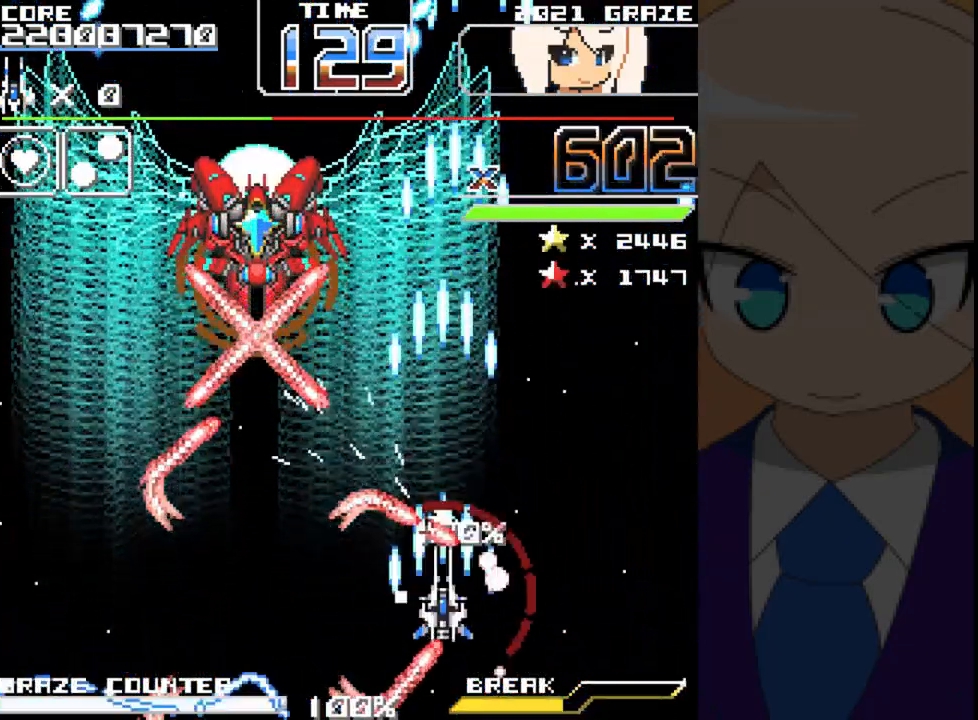
{"dt_ms": 500, "buttons": [], "left_stick": "center", "events": [[150, "DPAD_LEFT", "down"], [167, "DPAD_DOWN", "up"], [200, "A", "up"], [200, "DPAD_LEFT", "up"], [200, "left_stick", "center"]]}